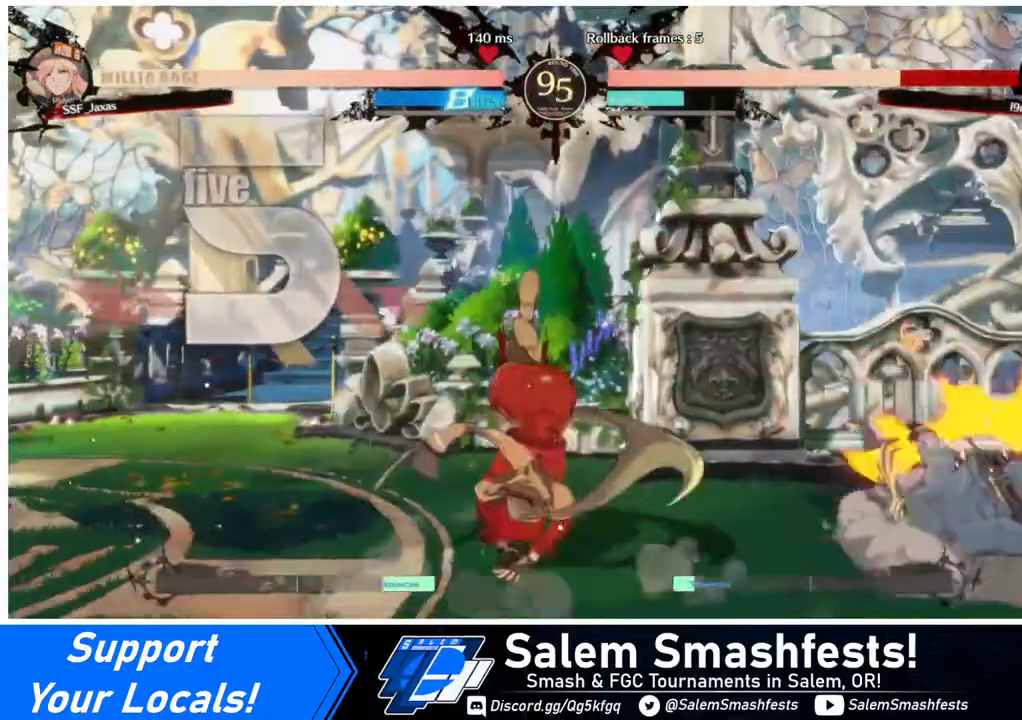
Gameplay with a controller (arcade stick); each line is a JSON object with the inputs held at the frame after it. "events" lists button and stick changes between this image and that frame as [ms after this image, input, new state], when the widget could be followed in between. Not read: L3 R3.
{"buttons": ["DPAD_LEFT"], "events": []}
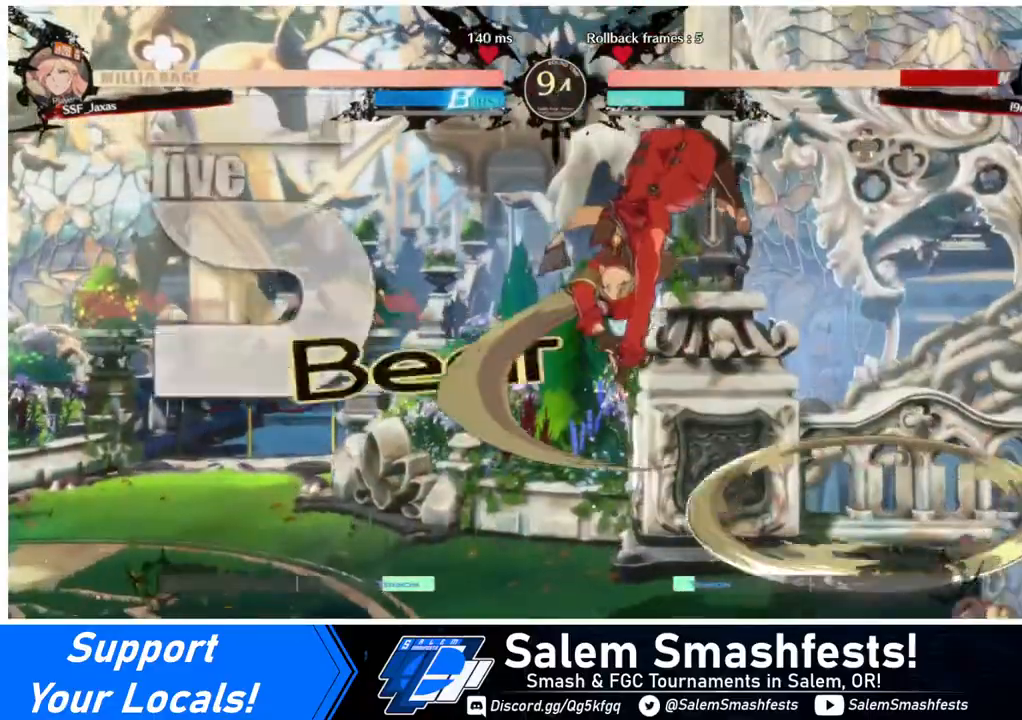
{"buttons": ["SQUARE", "DPAD_DOWN", "DPAD_LEFT"], "events": [[280, "DPAD_DOWN", "down"], [400, "SQUARE", "down"]]}
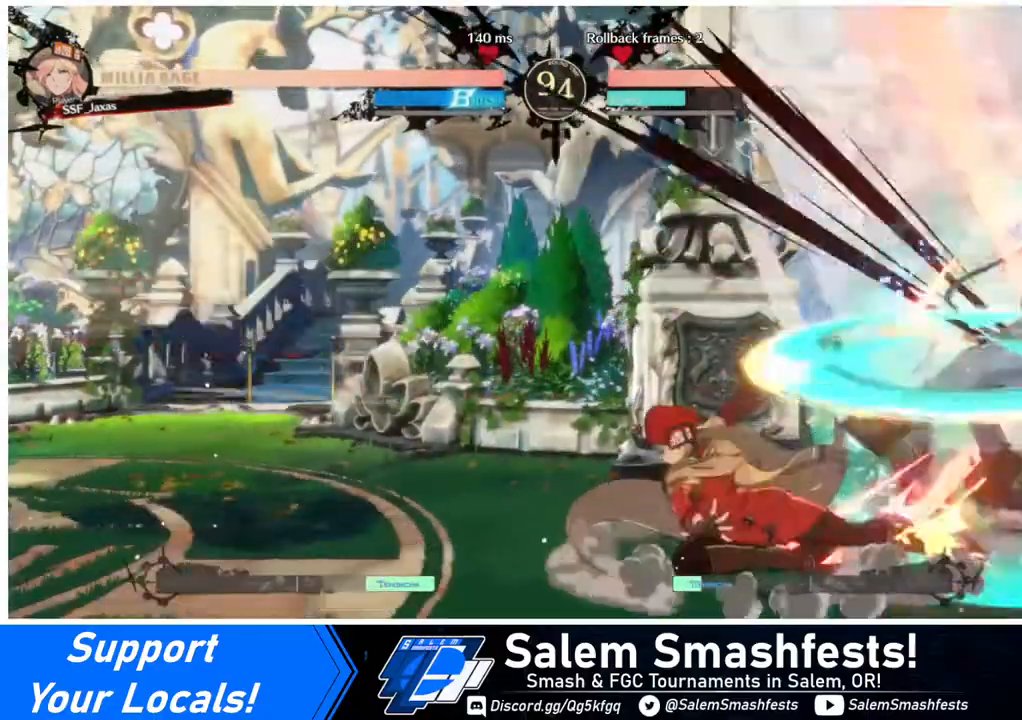
{"buttons": ["DPAD_RIGHT"], "events": [[40, "SQUARE", "up"], [160, "DPAD_DOWN", "up"], [160, "DPAD_LEFT", "up"], [360, "DPAD_RIGHT", "down"], [400, "DPAD_RIGHT", "up"], [480, "DPAD_RIGHT", "down"]]}
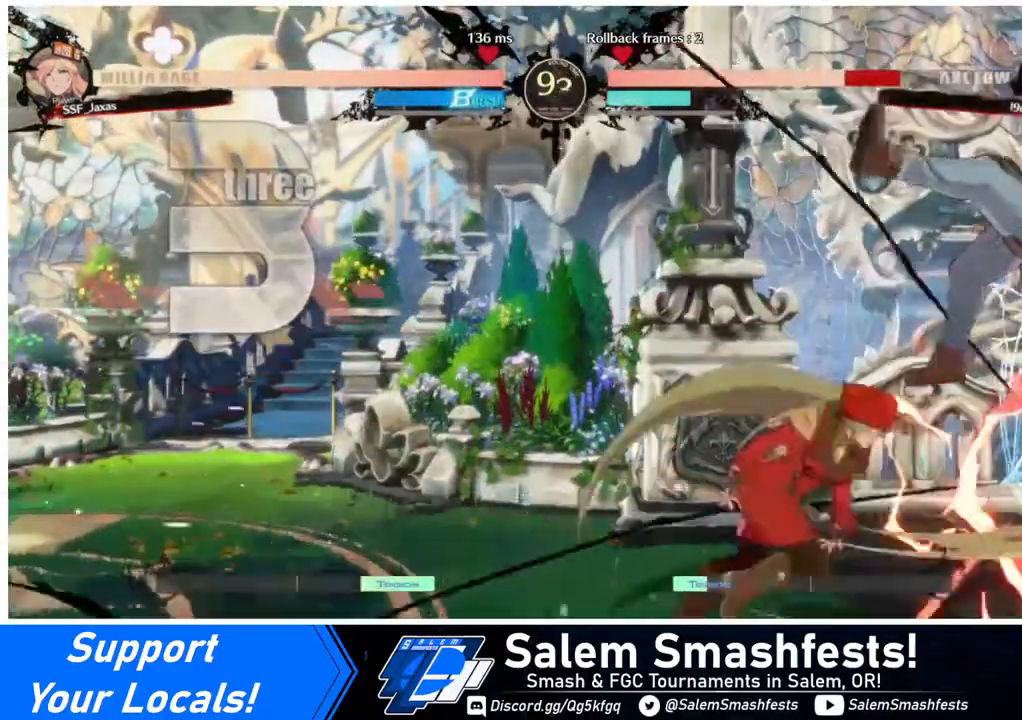
{"buttons": [], "events": [[120, "DPAD_RIGHT", "up"], [160, "TRIANGLE", "down"], [240, "TRIANGLE", "up"]]}
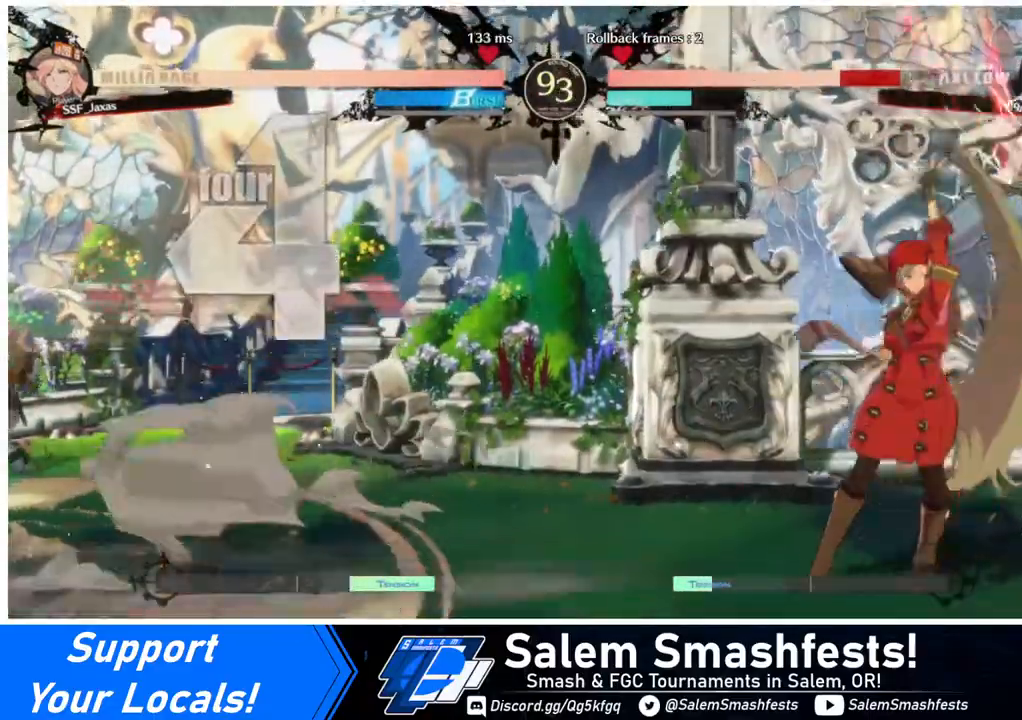
{"buttons": [], "events": [[80, "DPAD_RIGHT", "down"], [160, "R1", "down"], [280, "DPAD_RIGHT", "up"], [320, "R1", "up"]]}
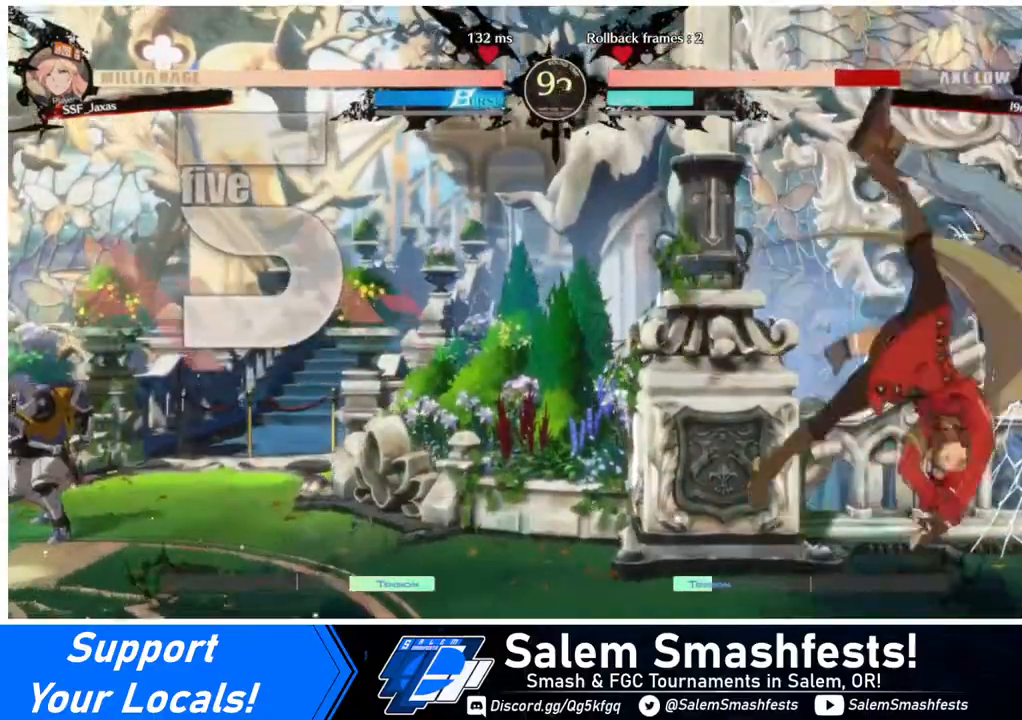
{"buttons": [], "events": []}
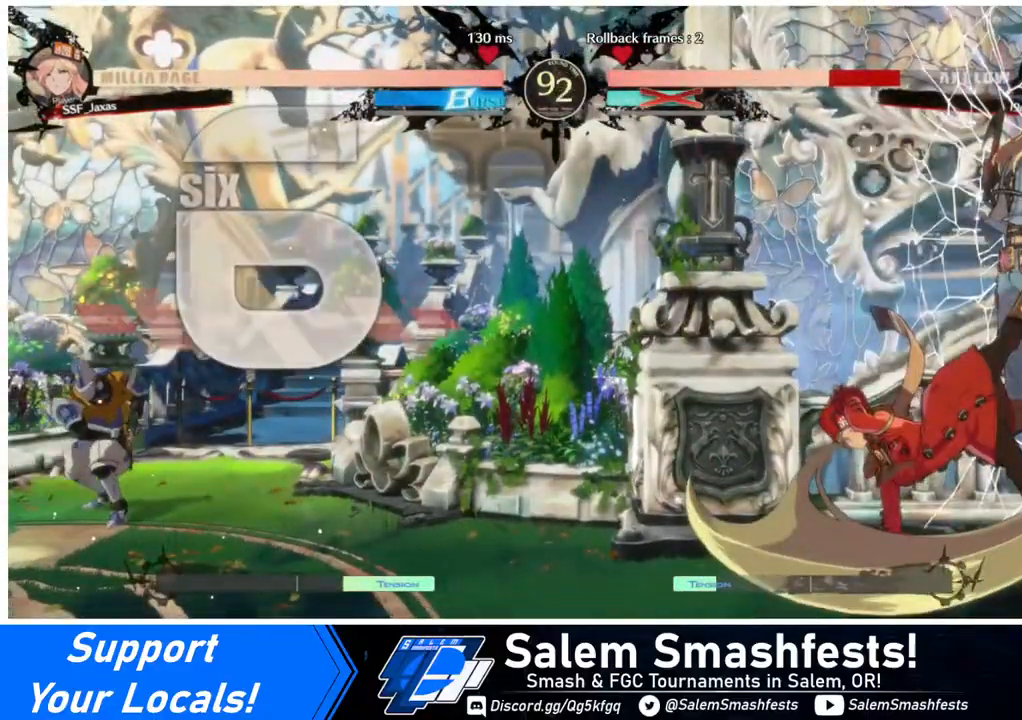
{"buttons": [], "events": []}
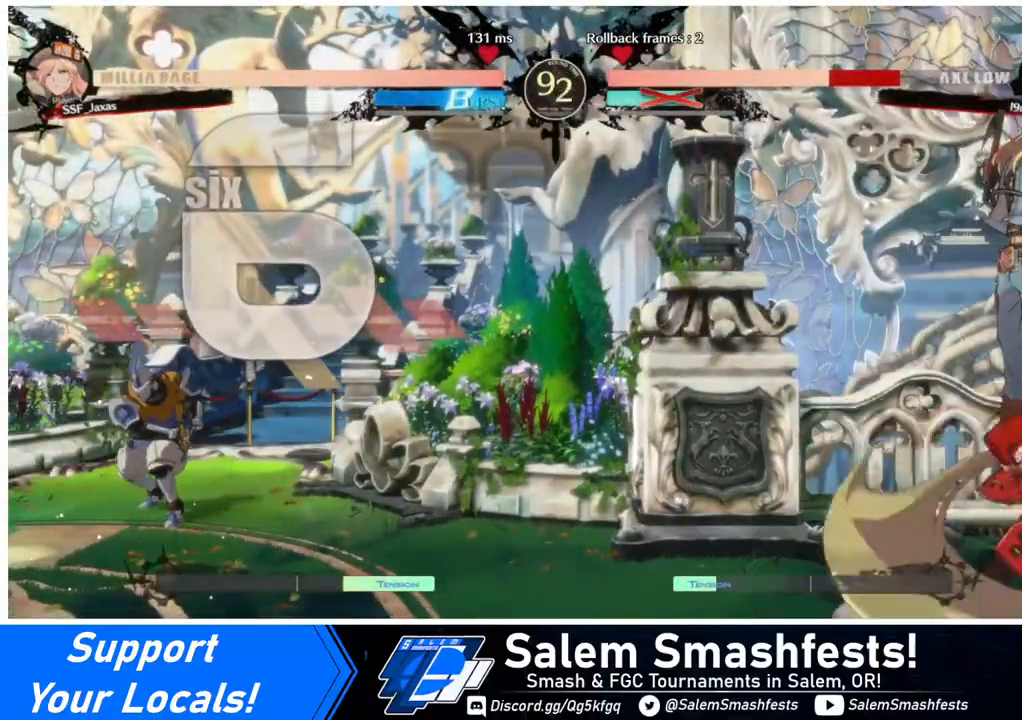
{"buttons": ["DPAD_UP", "DPAD_LEFT"], "events": [[520, "DPAD_LEFT", "down"], [520, "DPAD_UP", "down"]]}
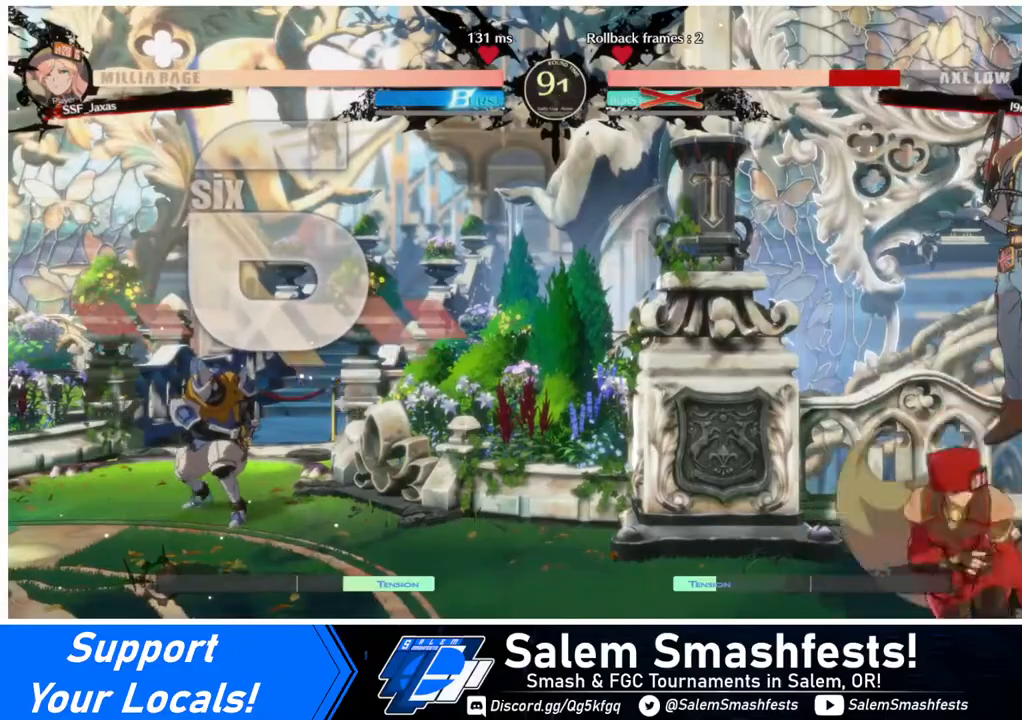
{"buttons": [], "events": [[80, "DPAD_UP", "up"], [80, "SQUARE", "down"], [120, "DPAD_LEFT", "up"], [120, "SQUARE", "up"]]}
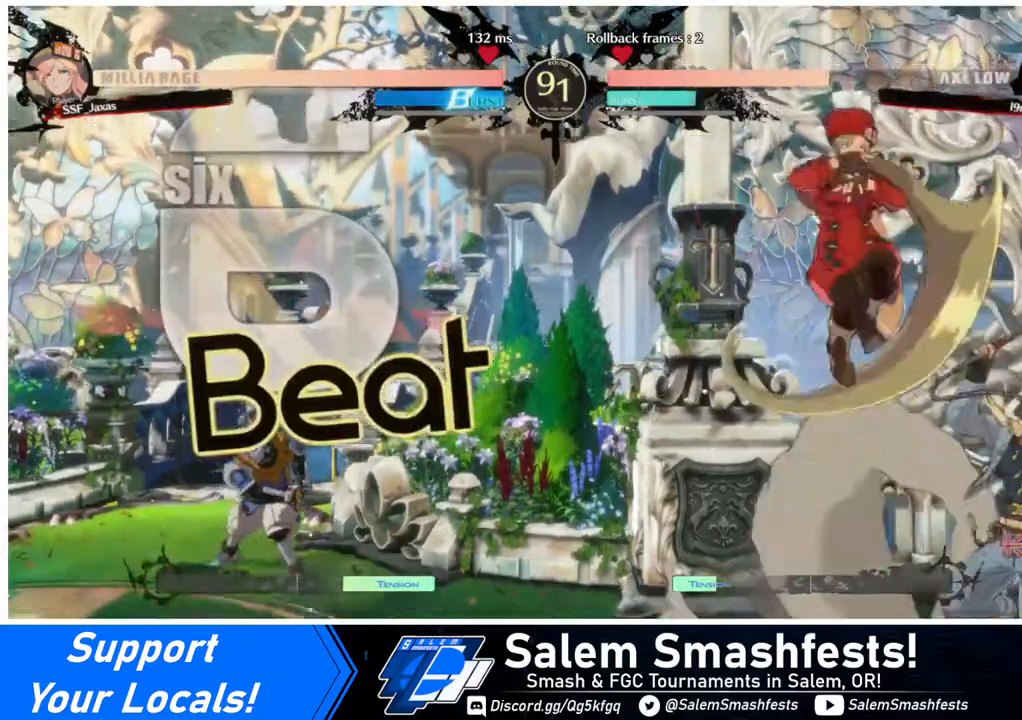
{"buttons": ["DPAD_LEFT"], "events": [[200, "DPAD_LEFT", "down"], [280, "R1", "down"], [400, "R1", "up"]]}
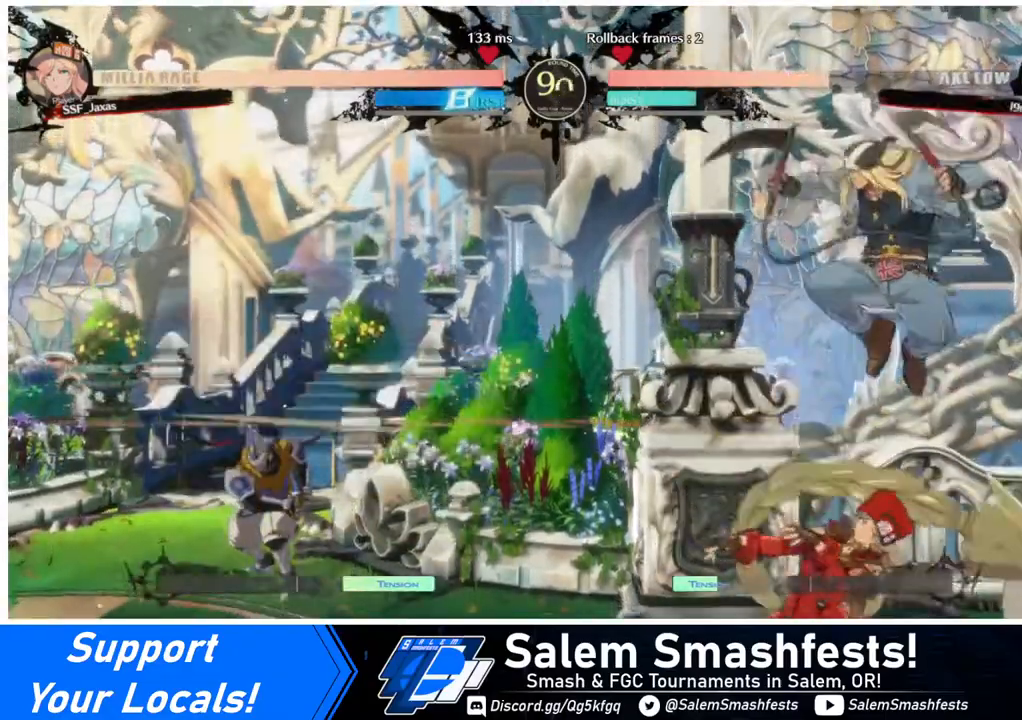
{"buttons": ["DPAD_DOWN", "DPAD_LEFT"], "events": [[320, "DPAD_DOWN", "down"], [320, "DPAD_LEFT", "up"], [360, "DPAD_RIGHT", "down"], [440, "DPAD_RIGHT", "up"], [480, "DPAD_LEFT", "down"]]}
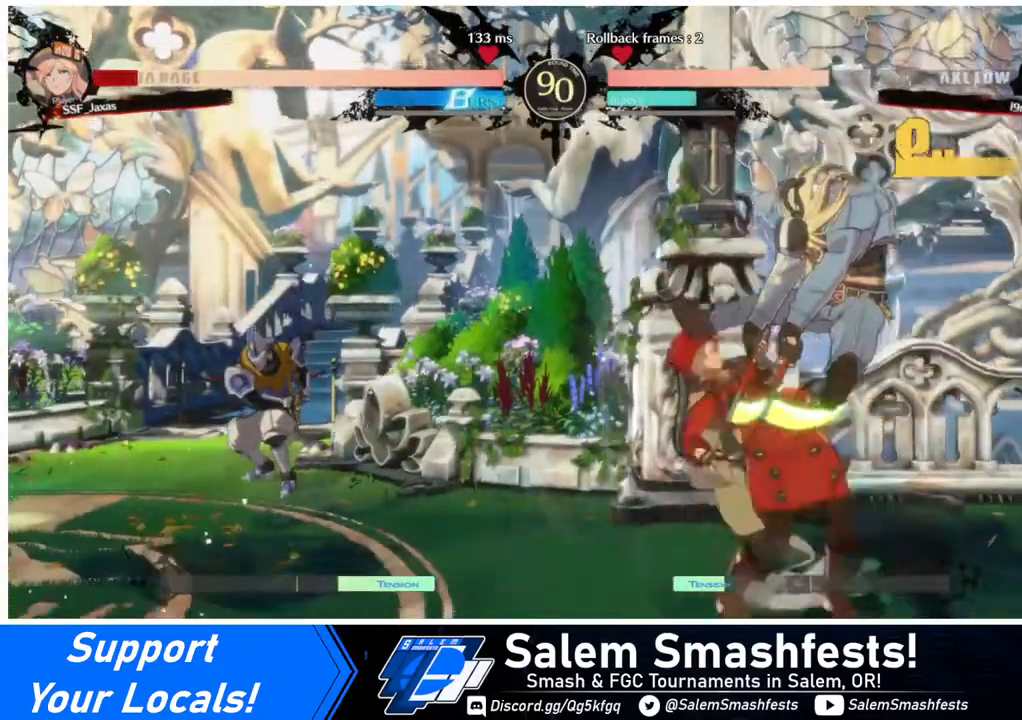
{"buttons": ["DPAD_DOWN", "DPAD_LEFT"], "events": []}
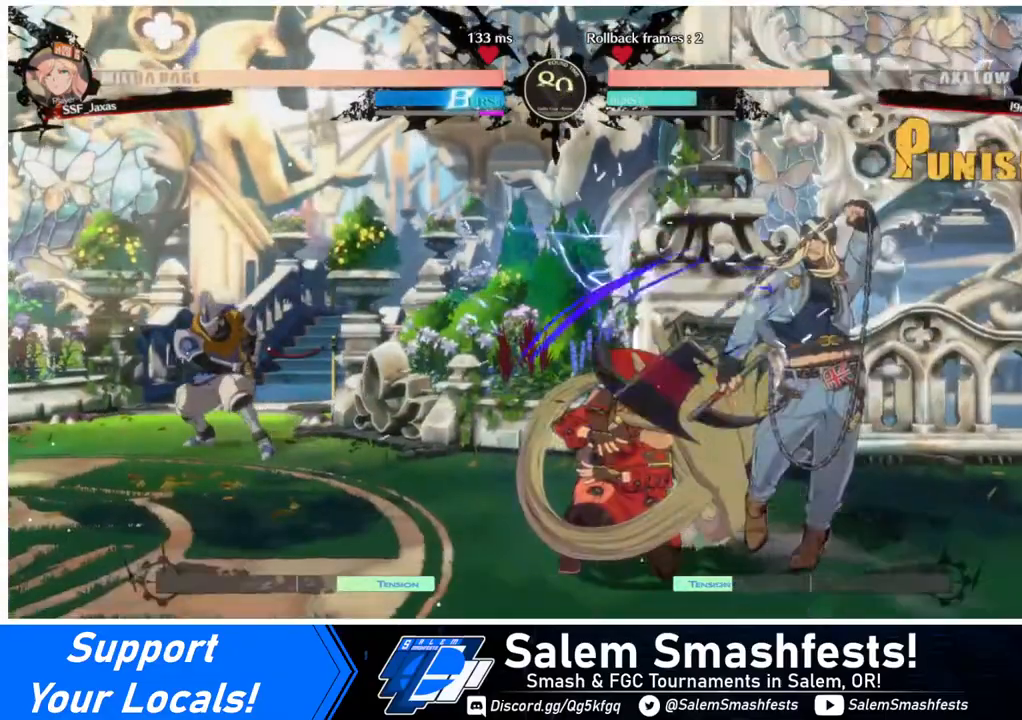
{"buttons": ["DPAD_DOWN", "DPAD_LEFT"], "events": []}
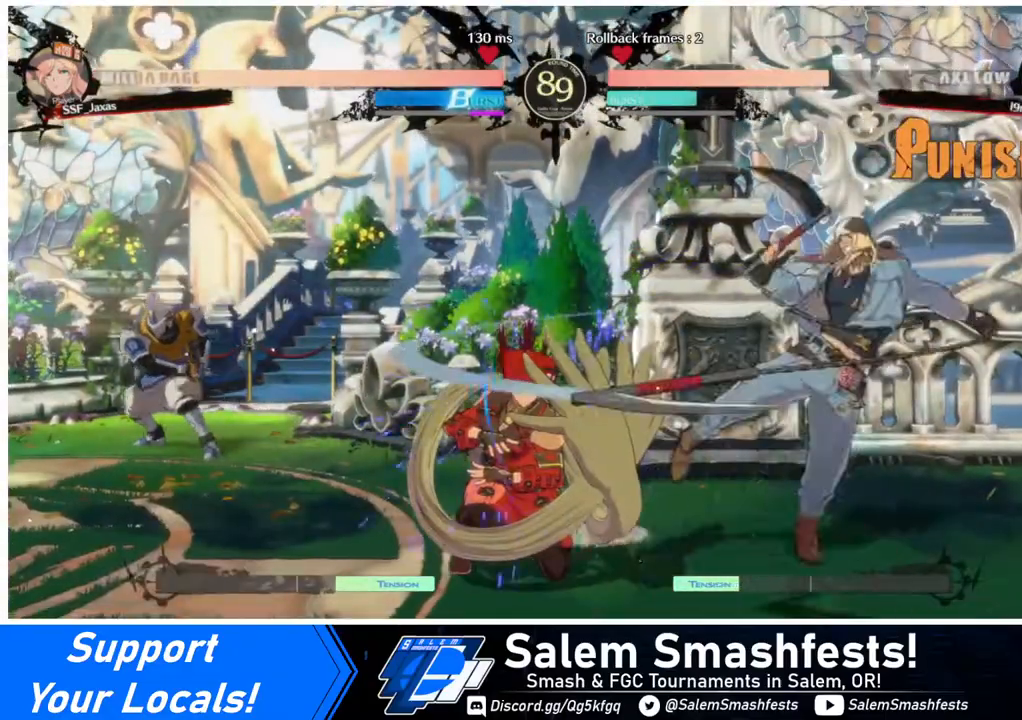
{"buttons": ["DPAD_DOWN", "DPAD_LEFT"], "events": []}
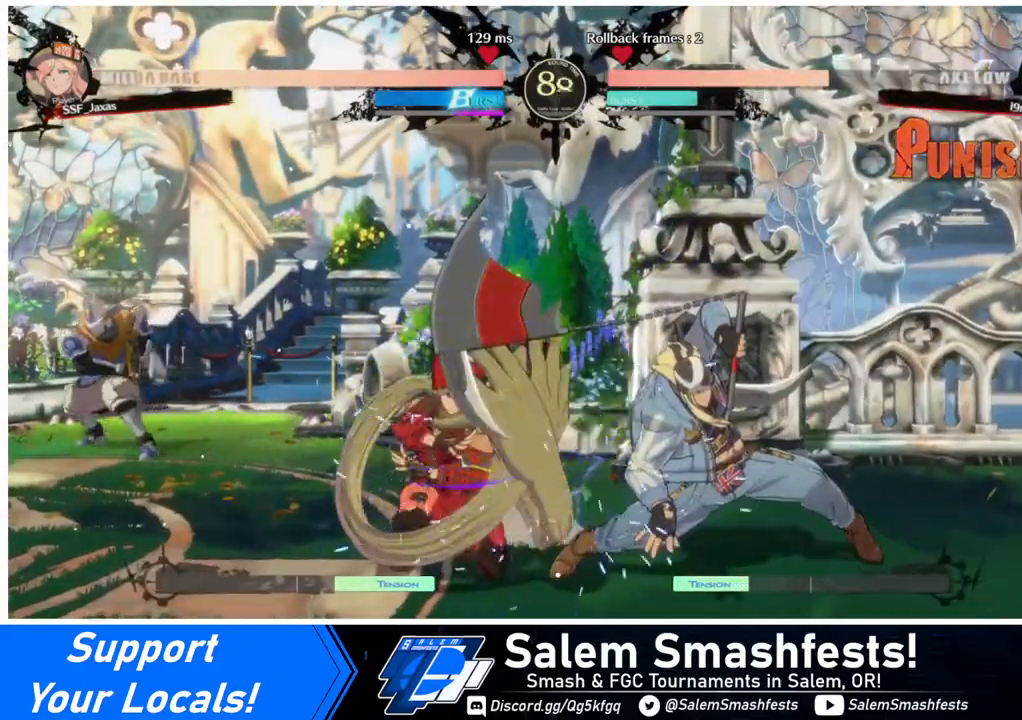
{"buttons": ["DPAD_DOWN", "DPAD_LEFT"], "events": []}
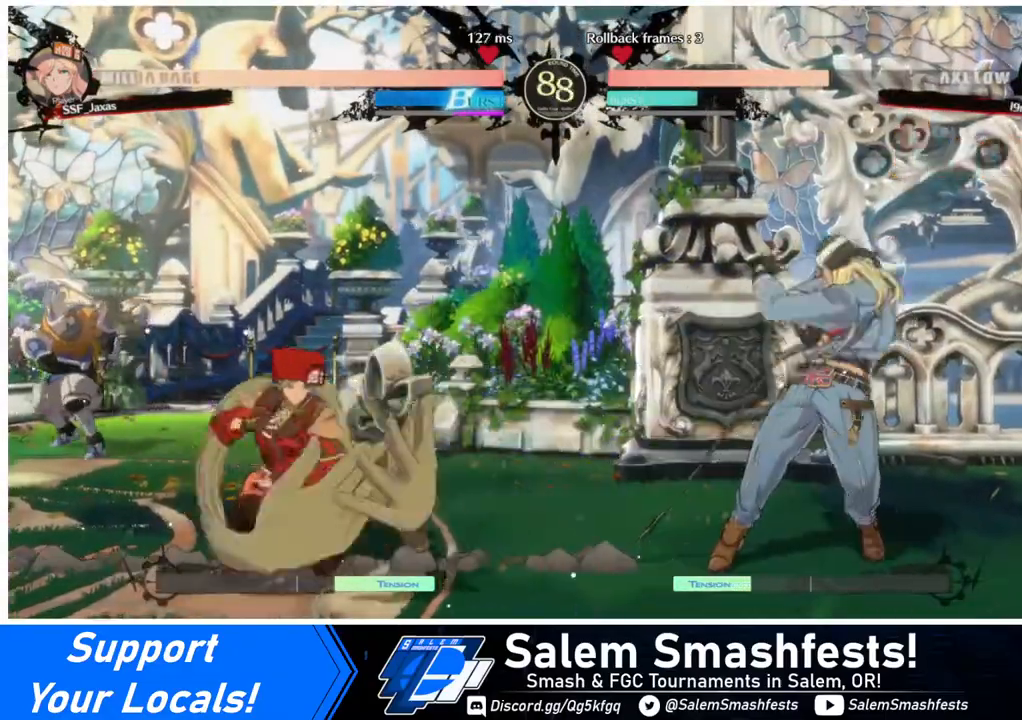
{"buttons": [], "events": [[160, "DPAD_DOWN", "up"], [160, "DPAD_LEFT", "up"], [160, "DPAD_UP", "down"], [200, "DPAD_RIGHT", "down"], [240, "DPAD_RIGHT", "up"], [280, "DPAD_UP", "up"], [280, "L1", "down"], [400, "L1", "up"]]}
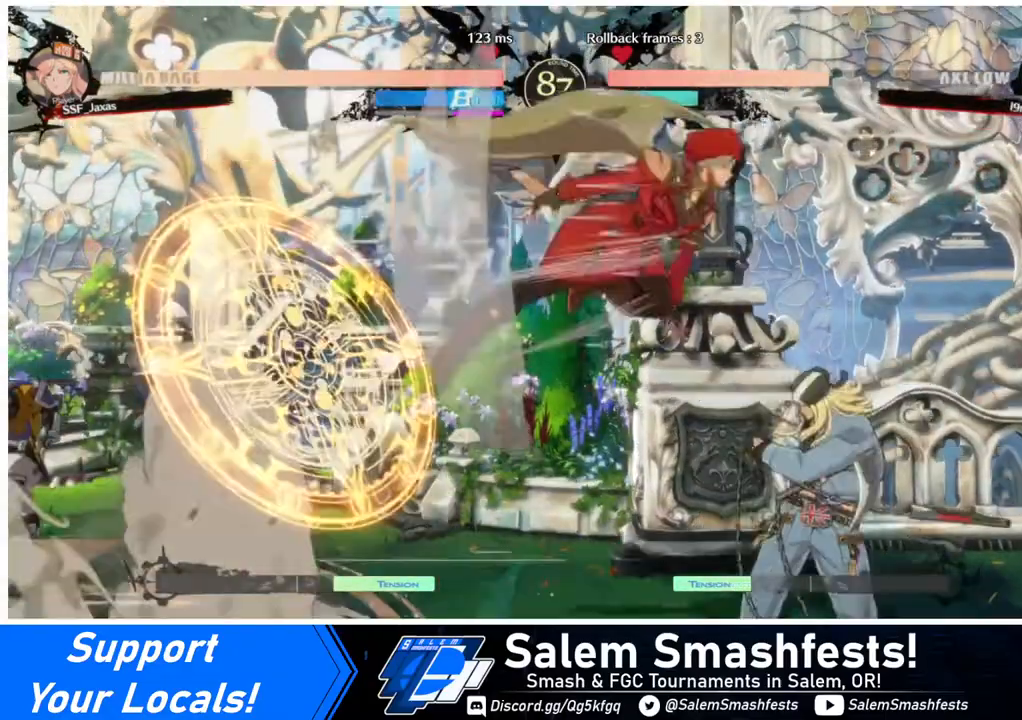
{"buttons": [], "events": [[160, "R1", "down"], [320, "R1", "up"]]}
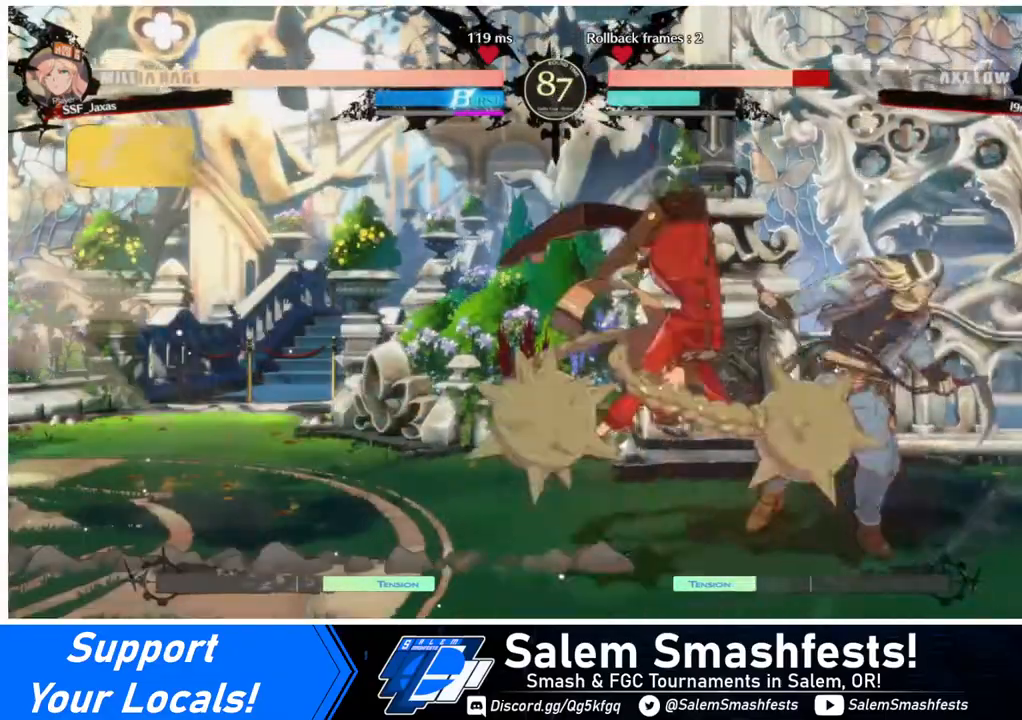
{"buttons": [], "events": [[40, "DPAD_RIGHT", "down"], [120, "DPAD_RIGHT", "up"], [160, "DPAD_RIGHT", "down"], [360, "R2", "down"], [440, "R2", "up"], [520, "DPAD_RIGHT", "up"]]}
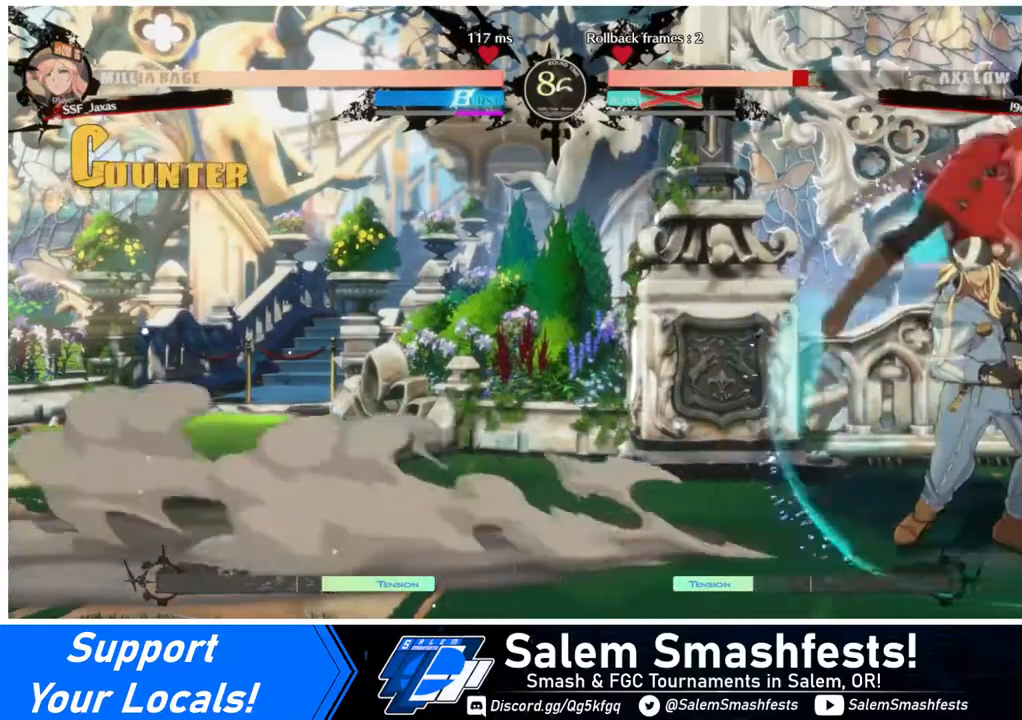
{"buttons": [], "events": []}
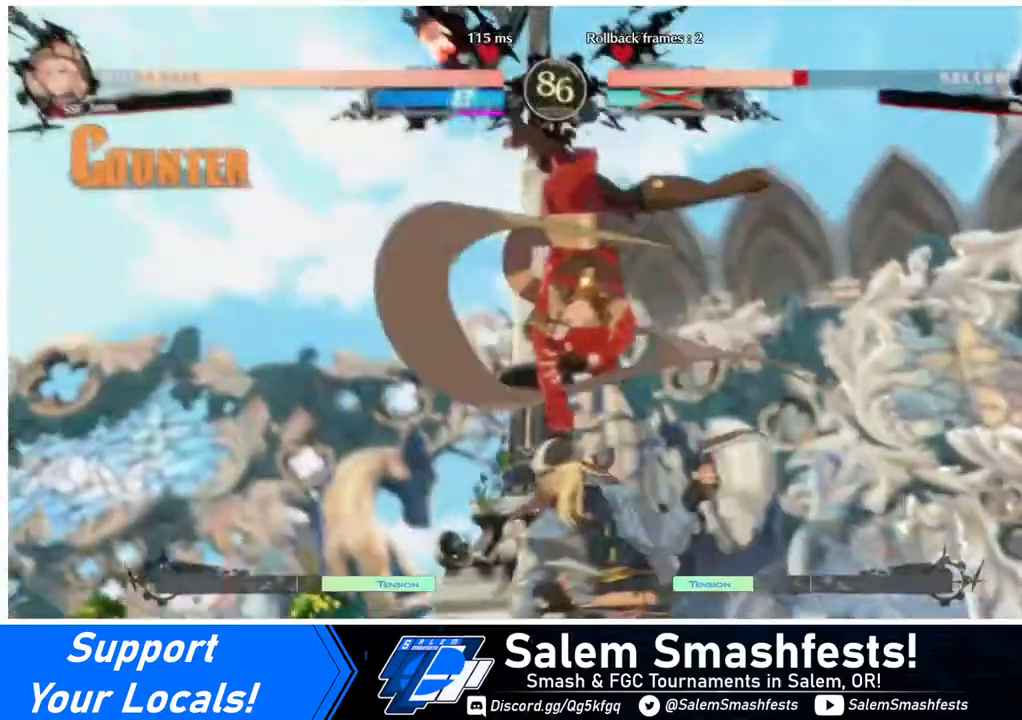
{"buttons": [], "events": []}
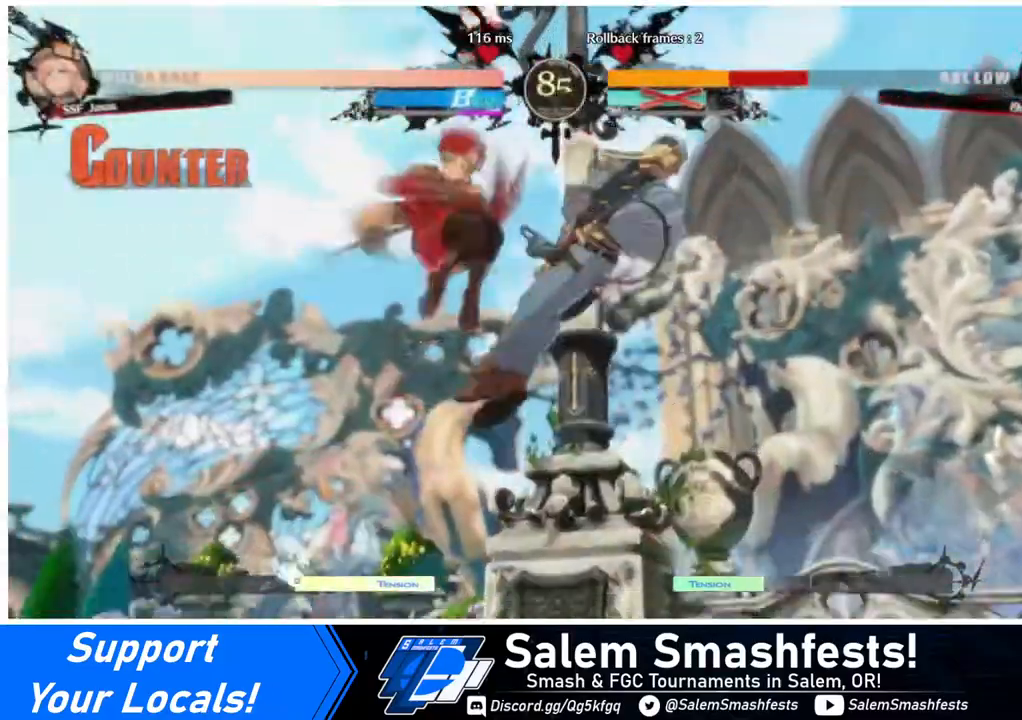
{"buttons": ["R1", "DPAD_LEFT"], "events": [[200, "DPAD_DOWN", "down"], [280, "DPAD_RIGHT", "down"], [320, "DPAD_DOWN", "up"], [360, "R1", "down"], [480, "DPAD_LEFT", "down"], [480, "DPAD_RIGHT", "up"]]}
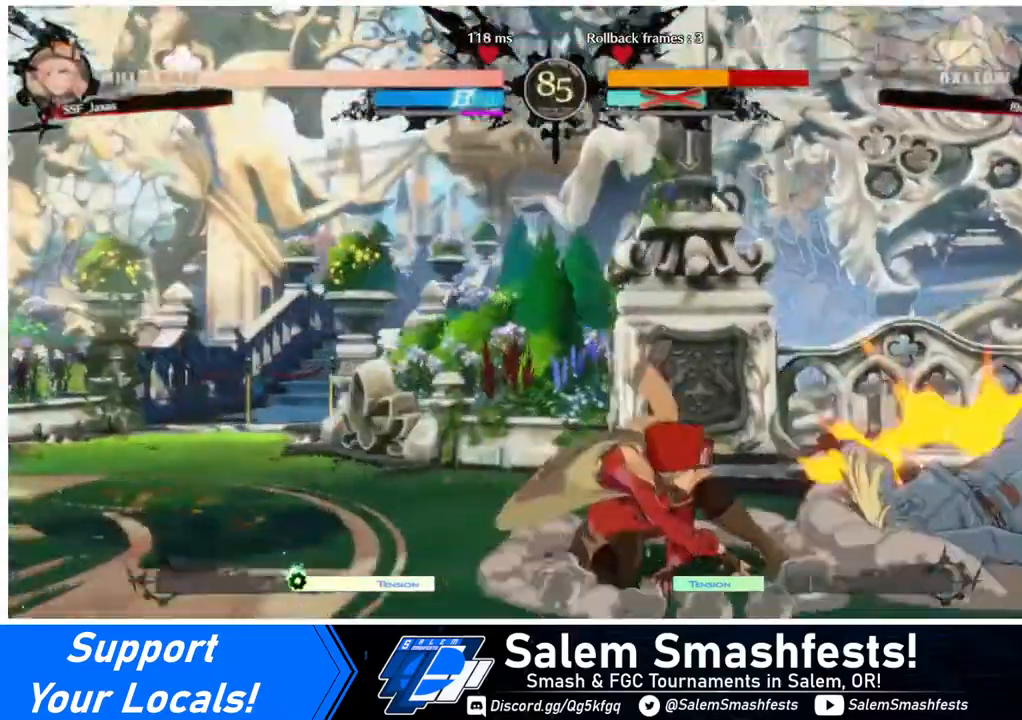
{"buttons": ["DPAD_LEFT"], "events": [[40, "R1", "up"]]}
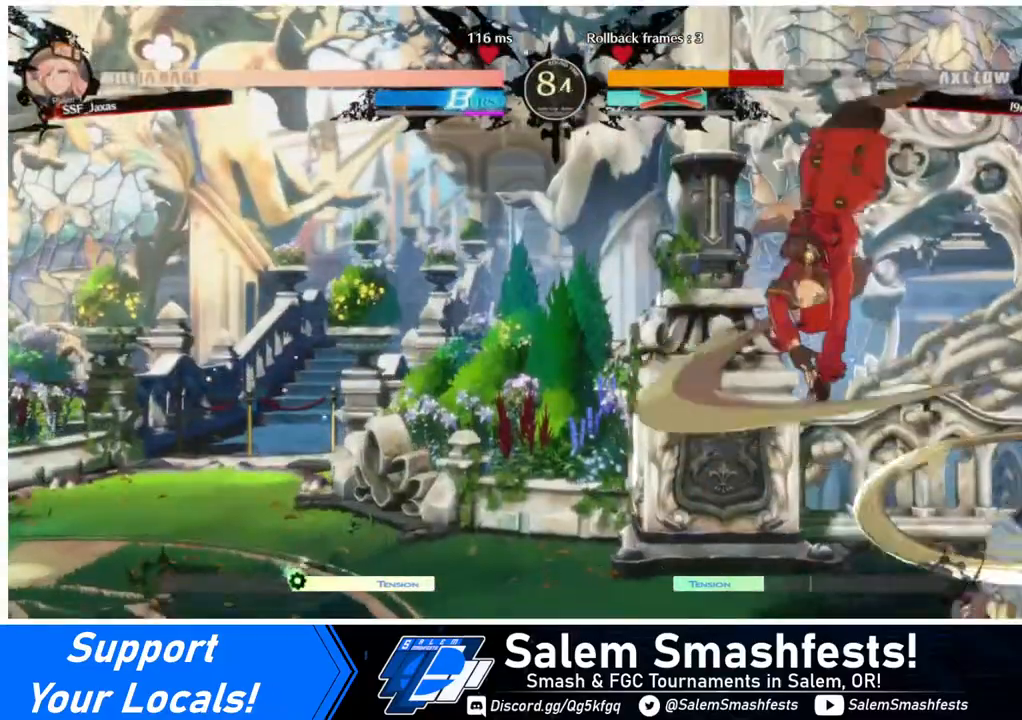
{"buttons": [], "events": [[280, "DPAD_LEFT", "up"], [280, "R1", "down"], [400, "R1", "up"]]}
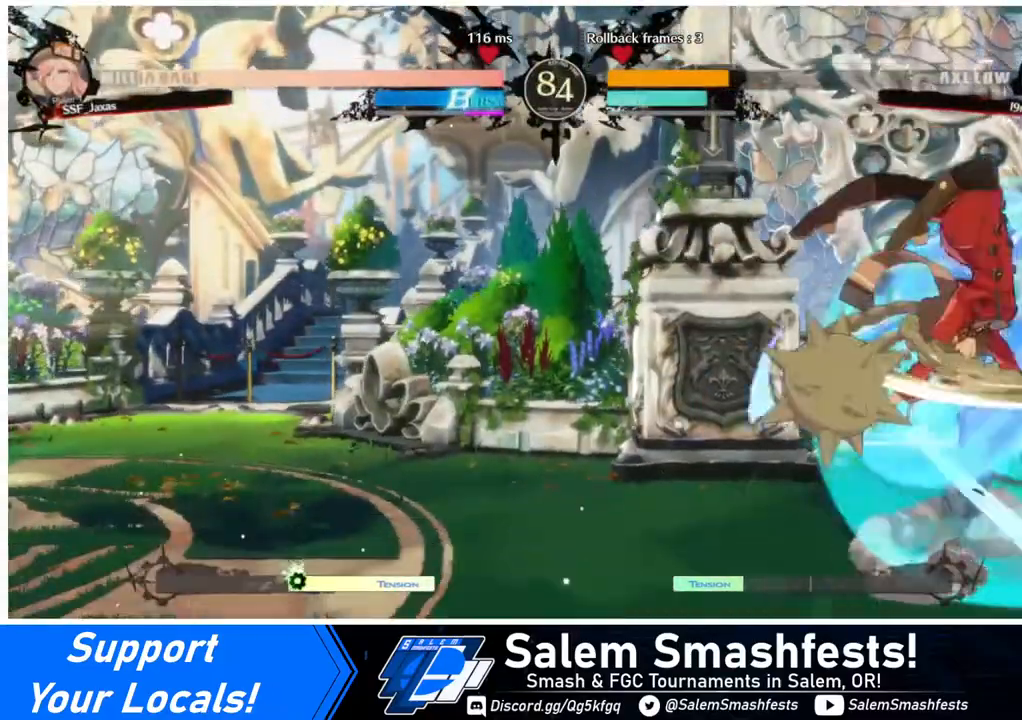
{"buttons": ["SQUARE"], "events": [[40, "L1", "down"], [160, "L1", "up"], [200, "R1", "down"], [360, "R1", "up"], [520, "SQUARE", "down"]]}
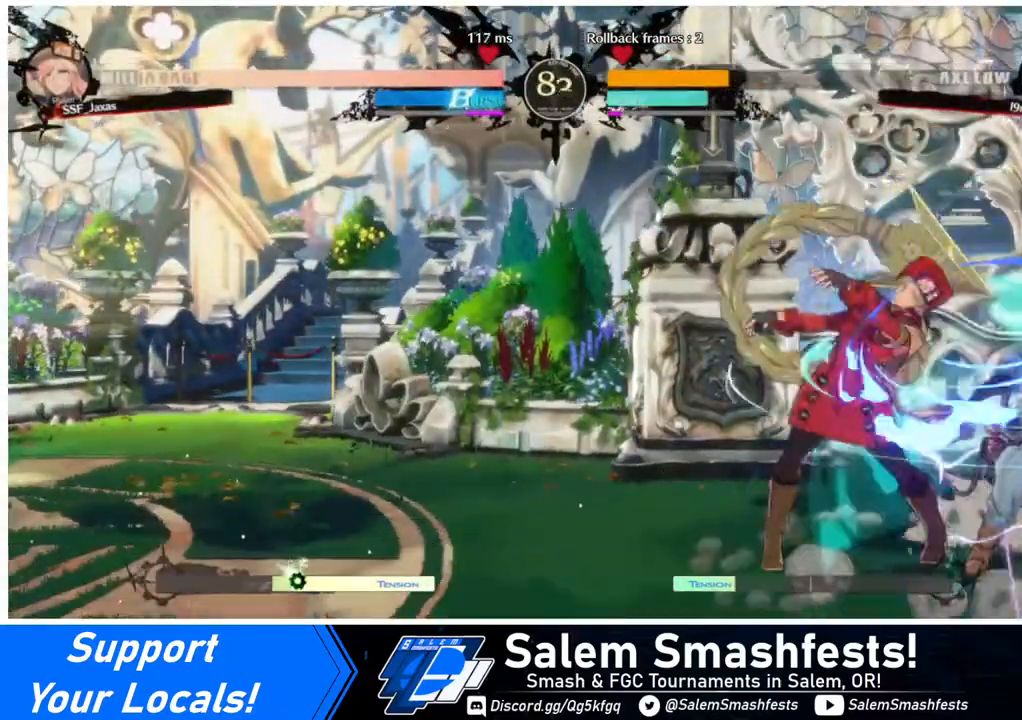
{"buttons": ["DPAD_LEFT"], "events": [[80, "SQUARE", "up"], [200, "DPAD_DOWN", "down"], [280, "DPAD_DOWN", "up"], [440, "DPAD_LEFT", "down"]]}
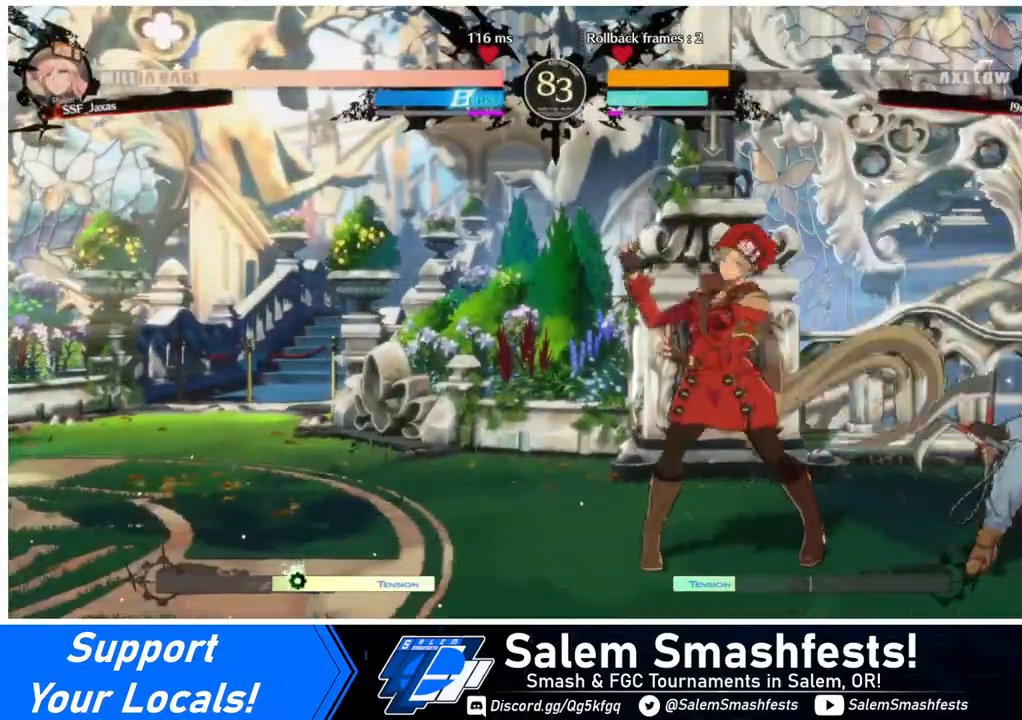
{"buttons": [], "events": [[120, "DPAD_DOWN", "down"], [320, "TRIANGLE", "down"], [440, "DPAD_DOWN", "up"], [440, "DPAD_LEFT", "up"], [440, "TRIANGLE", "up"]]}
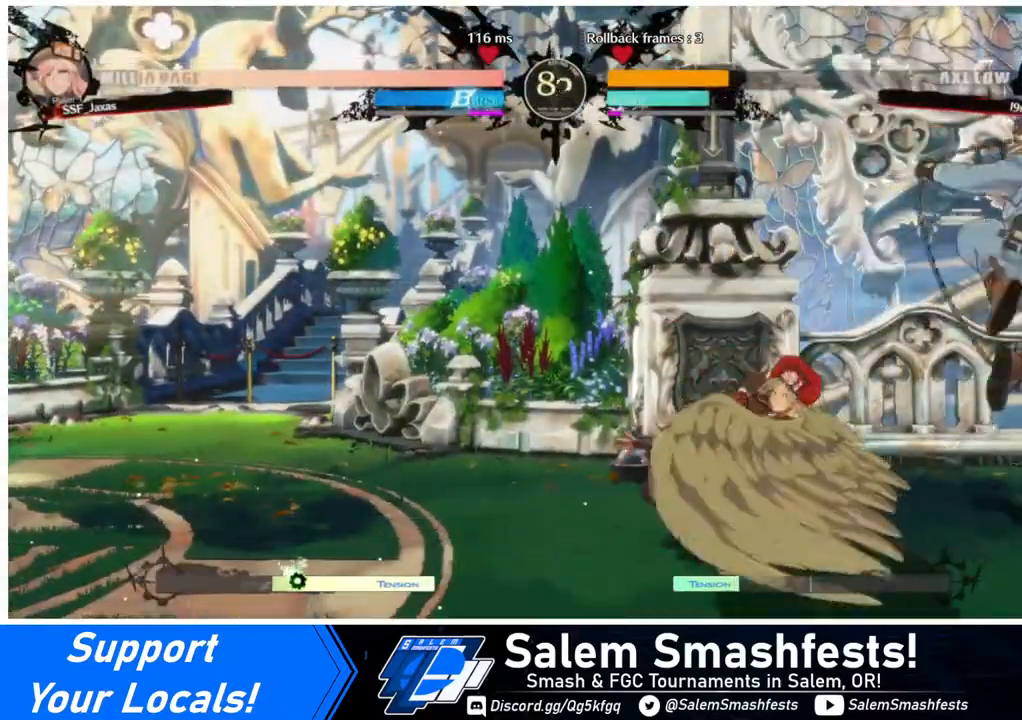
{"buttons": ["DPAD_LEFT"], "events": [[400, "DPAD_LEFT", "down"]]}
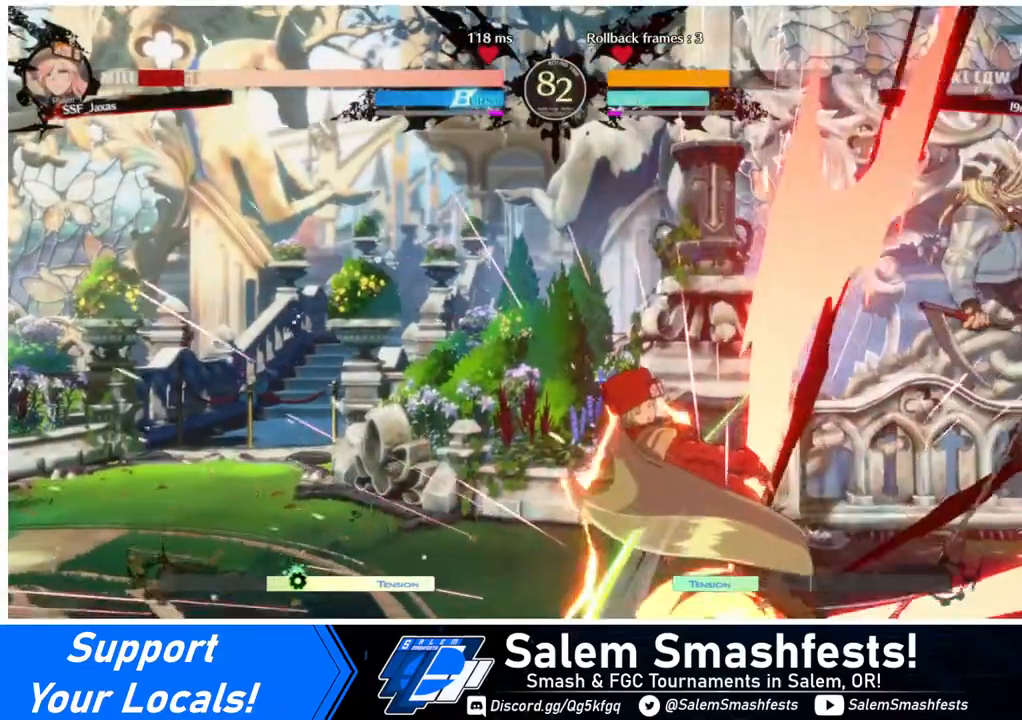
{"buttons": ["DPAD_LEFT"], "events": [[320, "DPAD_DOWN", "down"], [400, "DPAD_DOWN", "up"]]}
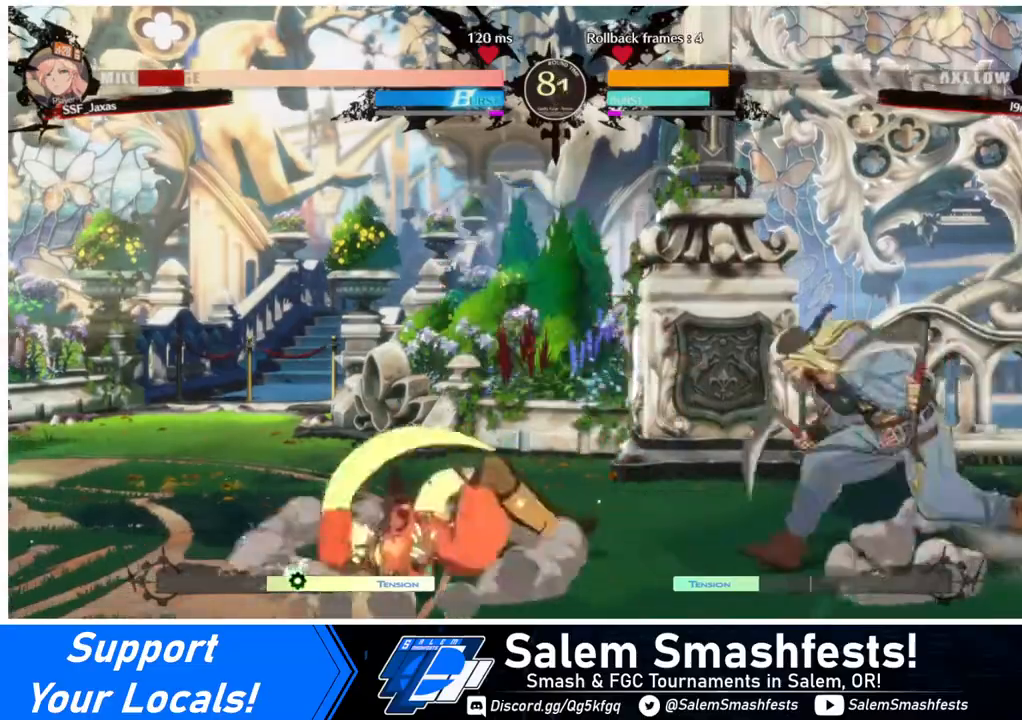
{"buttons": ["DPAD_DOWN", "DPAD_LEFT"], "events": [[40, "SQUARE", "down"], [120, "SQUARE", "up"], [360, "DPAD_DOWN", "down"]]}
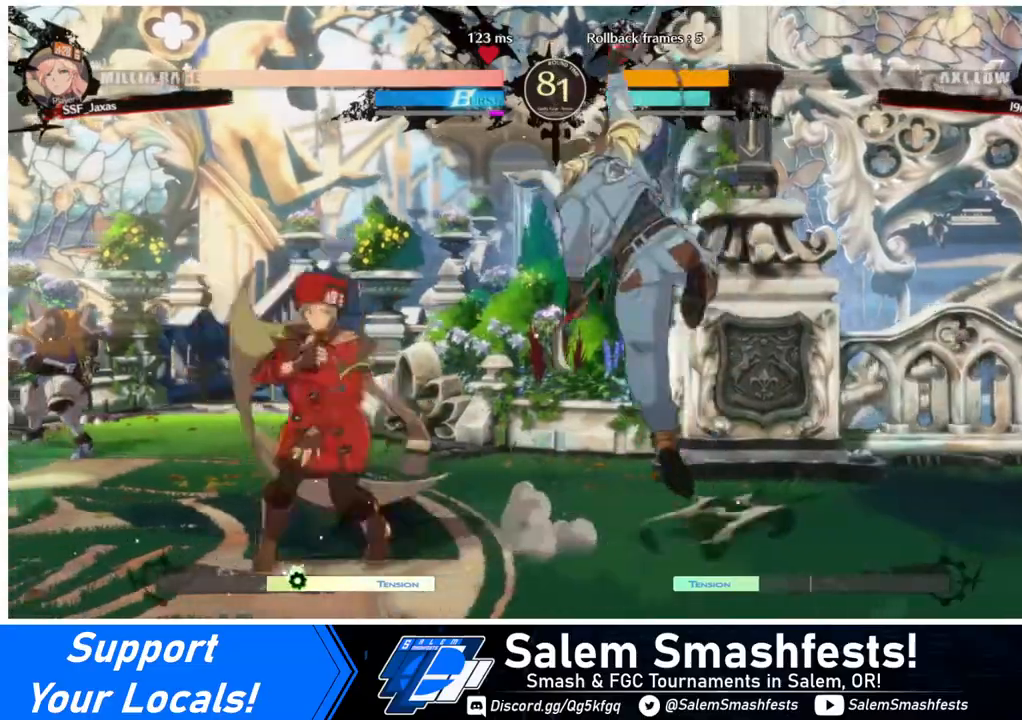
{"buttons": ["DPAD_LEFT"], "events": [[40, "DPAD_DOWN", "up"]]}
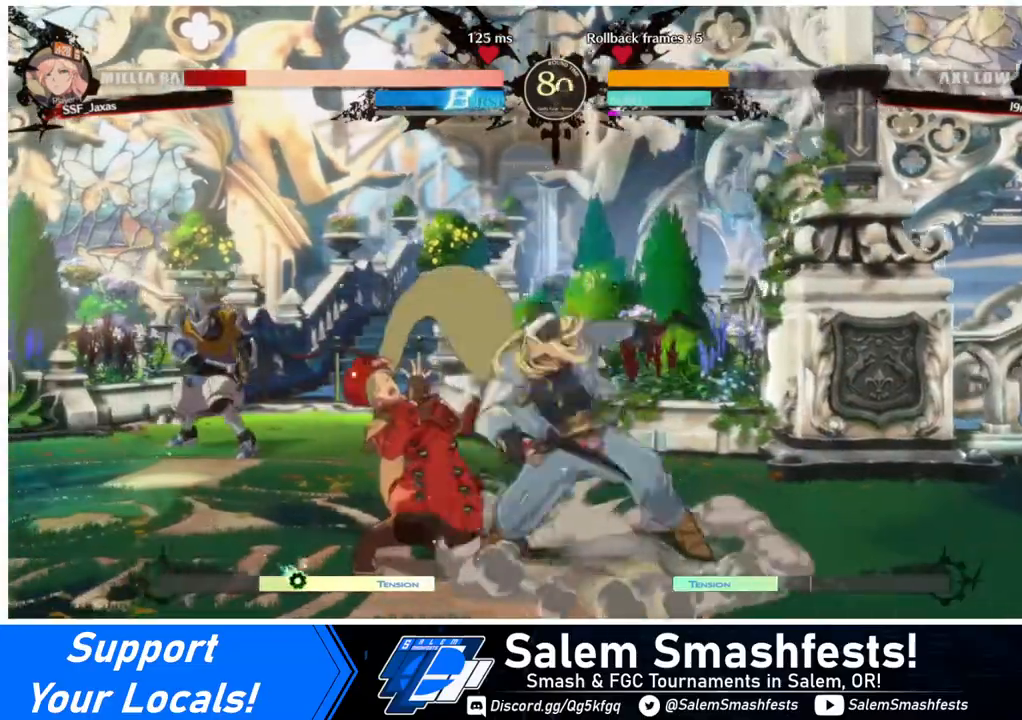
{"buttons": ["DPAD_DOWN", "DPAD_LEFT"], "events": [[40, "DPAD_DOWN", "down"]]}